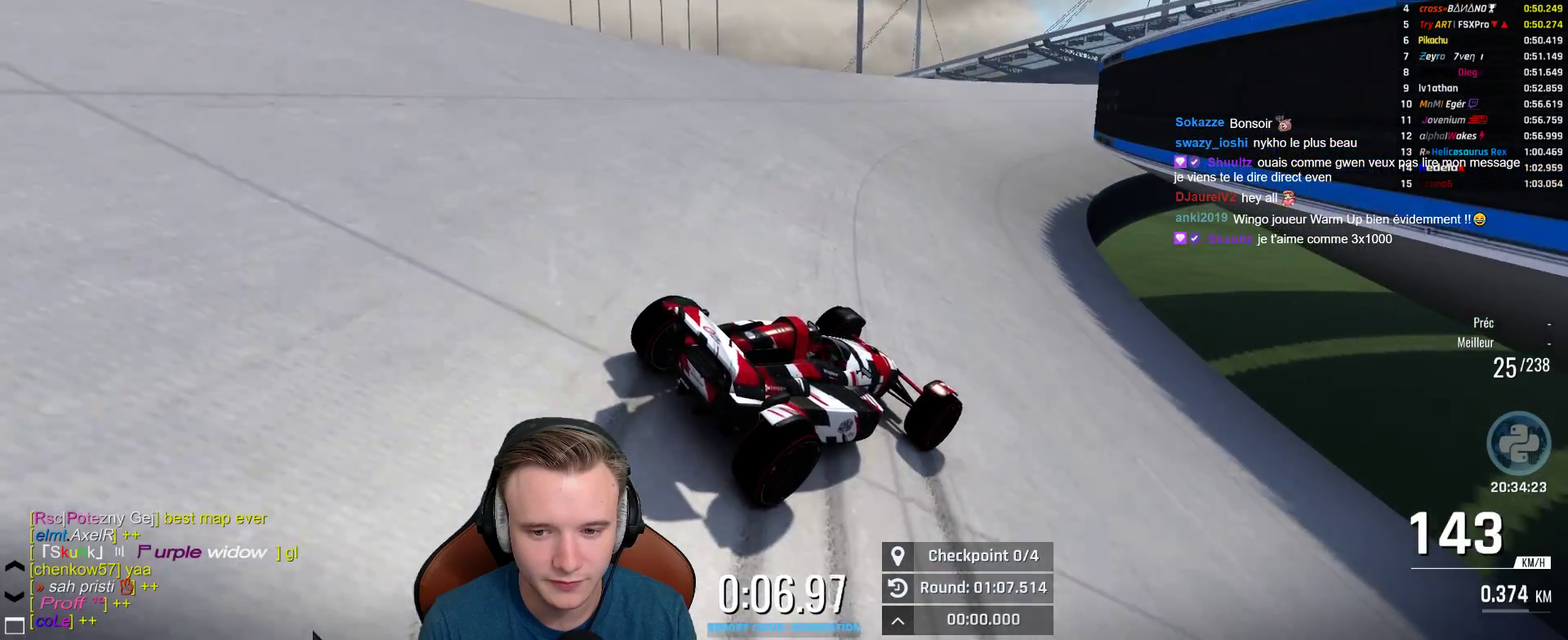
Gameplay with a controller (Xbox layout); each line is a JSON object with the inputs held at the frame after it. "events" lists button and stick changes between this image and that frame as [ms after this image, input, new state], when the widget could be followed in between.
{"buttons": ["A"], "left_stick": "center", "right_stick": "center"}
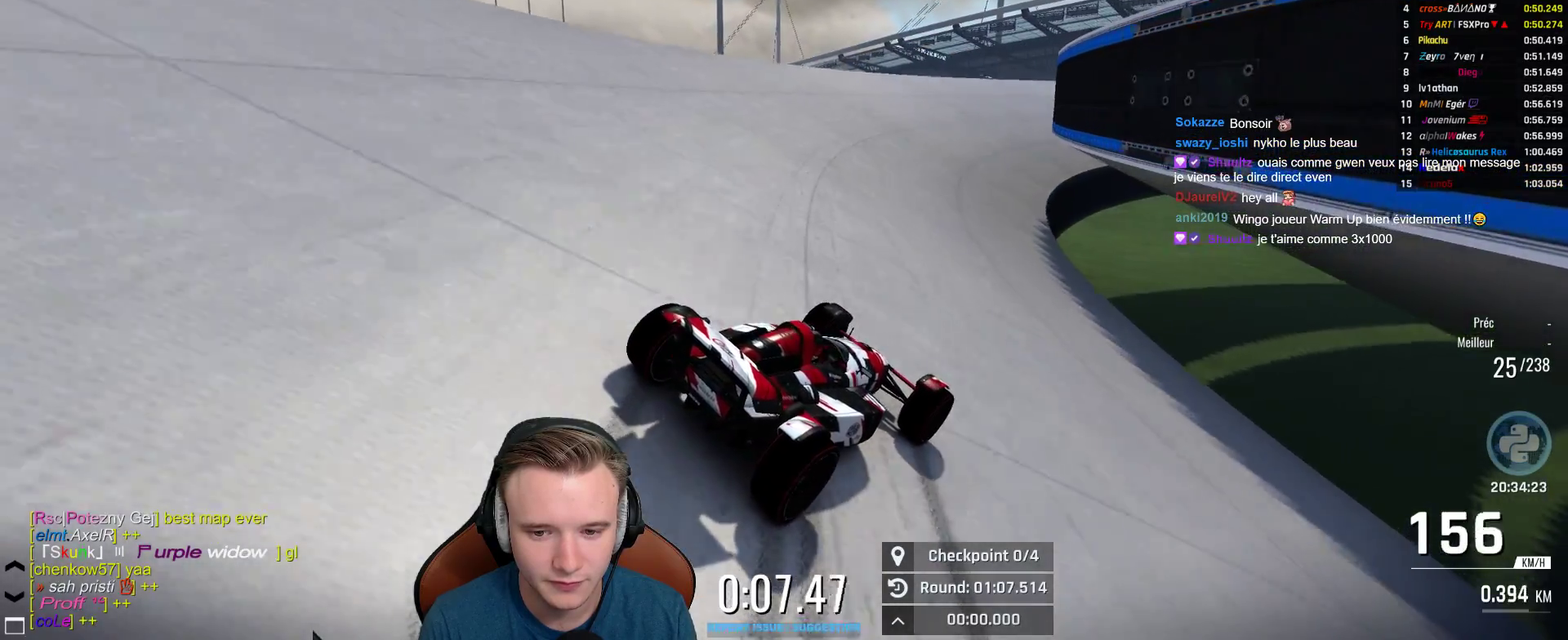
{"buttons": ["A"], "left_stick": "center", "right_stick": "center", "events": []}
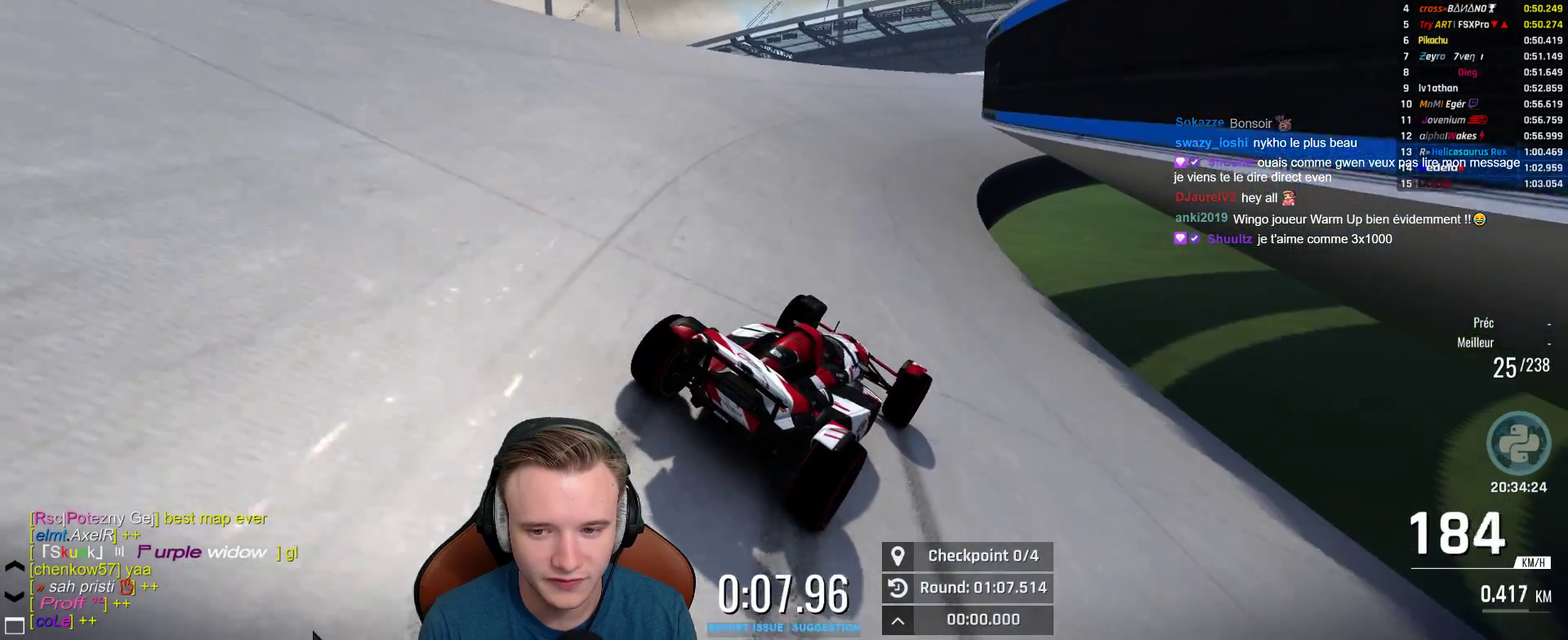
{"buttons": ["A"], "left_stick": "center", "right_stick": "center", "events": [[233, "left_stick", "right"], [367, "left_stick", "center"]]}
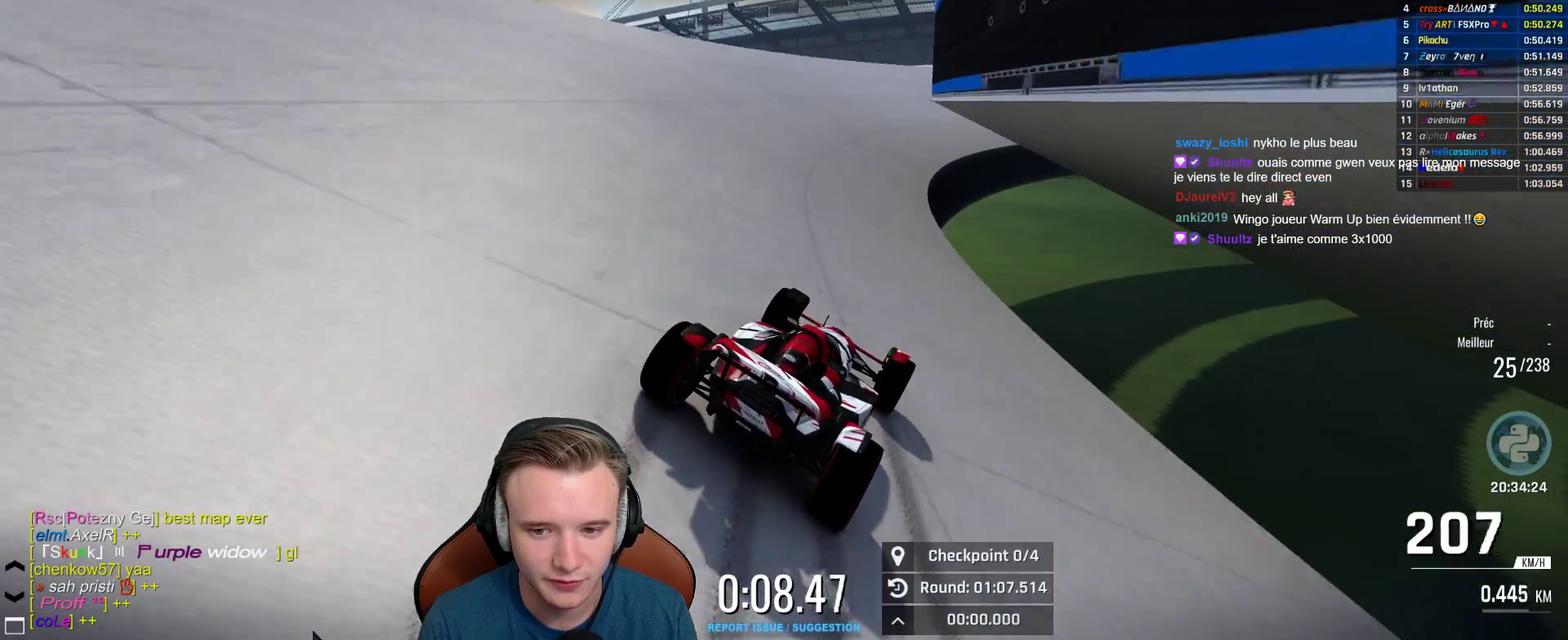
{"buttons": ["A"], "left_stick": "center", "right_stick": "center", "events": [[250, "left_stick", "right"], [383, "left_stick", "center"]]}
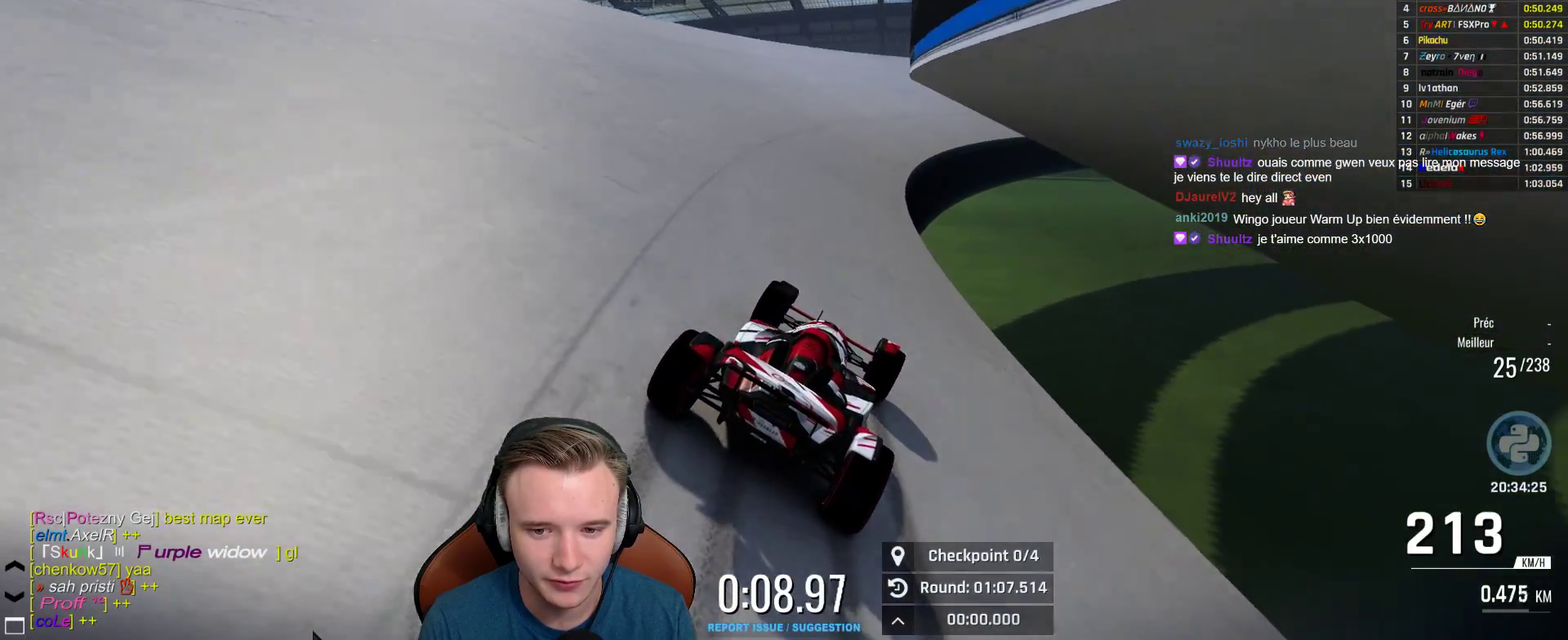
{"buttons": ["A"], "left_stick": "right", "right_stick": "center", "events": [[83, "left_stick", "right"], [233, "left_stick", "center"], [333, "left_stick", "right"]]}
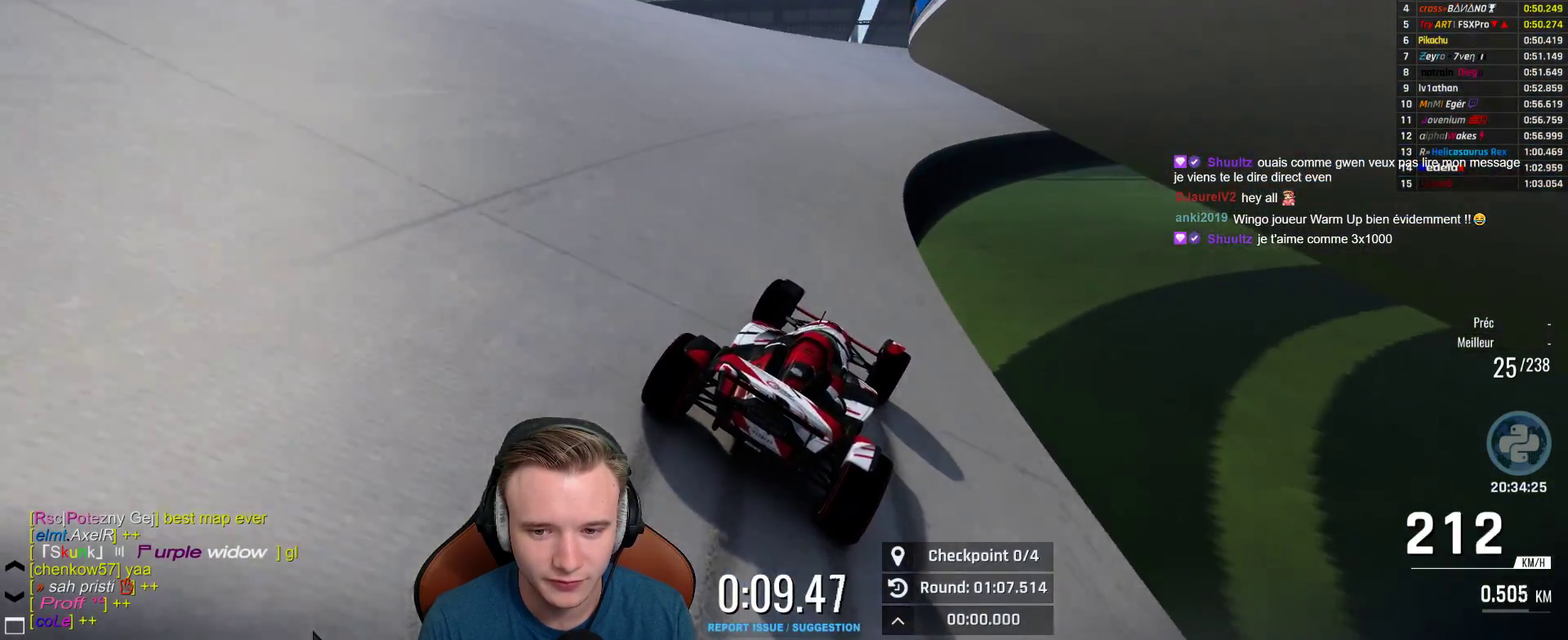
{"buttons": ["A"], "left_stick": "right", "right_stick": "center", "events": [[350, "left_stick", "center"], [433, "left_stick", "right"]]}
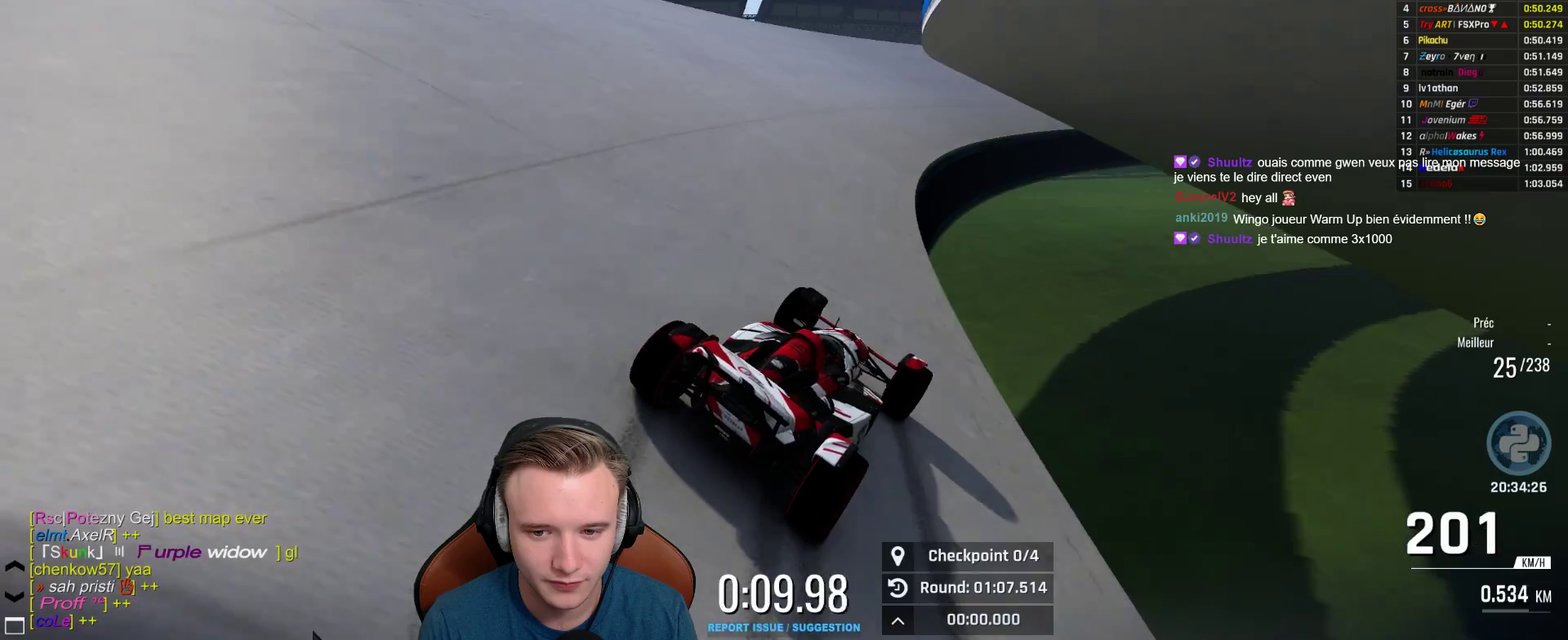
{"buttons": ["A"], "left_stick": "center", "right_stick": "center", "events": [[50, "left_stick", "center"], [283, "left_stick", "right"], [450, "left_stick", "center"]]}
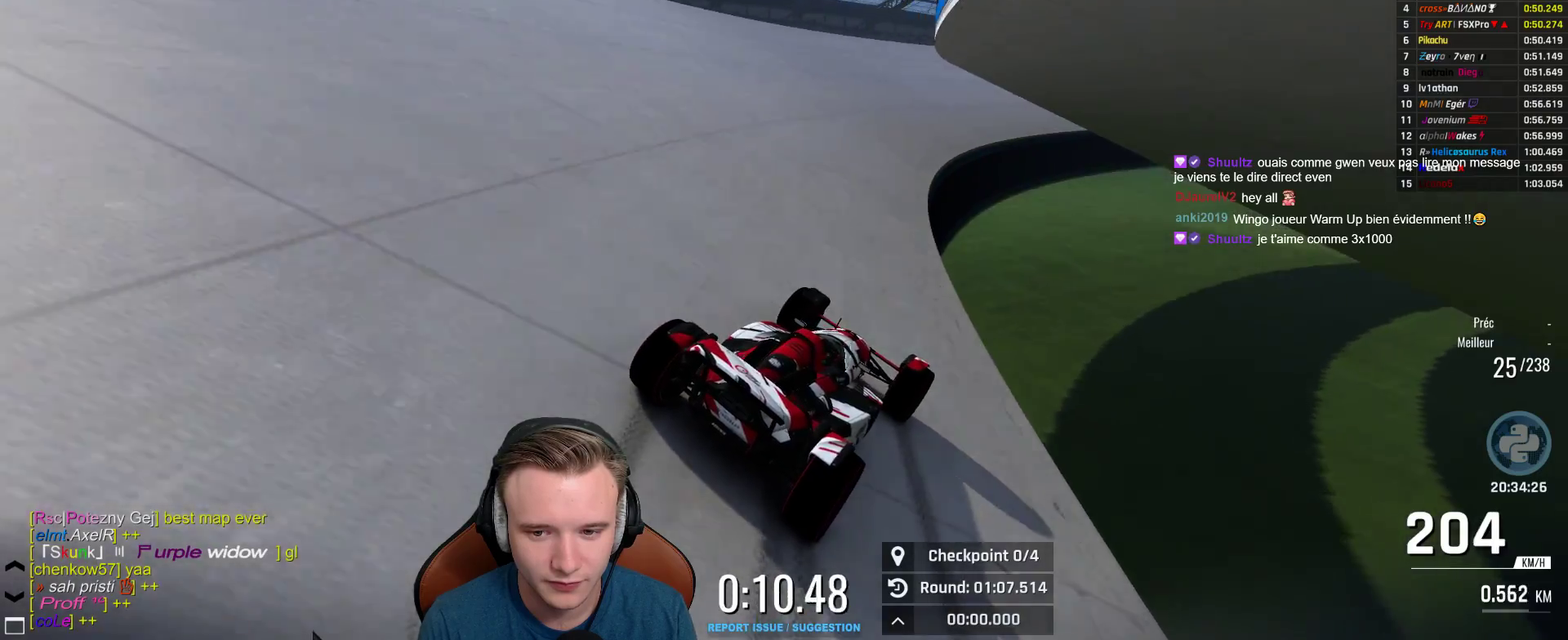
{"buttons": ["A"], "left_stick": "right", "right_stick": "center", "events": [[33, "left_stick", "right"], [167, "left_stick", "center"], [267, "left_stick", "right"], [383, "left_stick", "center"], [467, "left_stick", "right"]]}
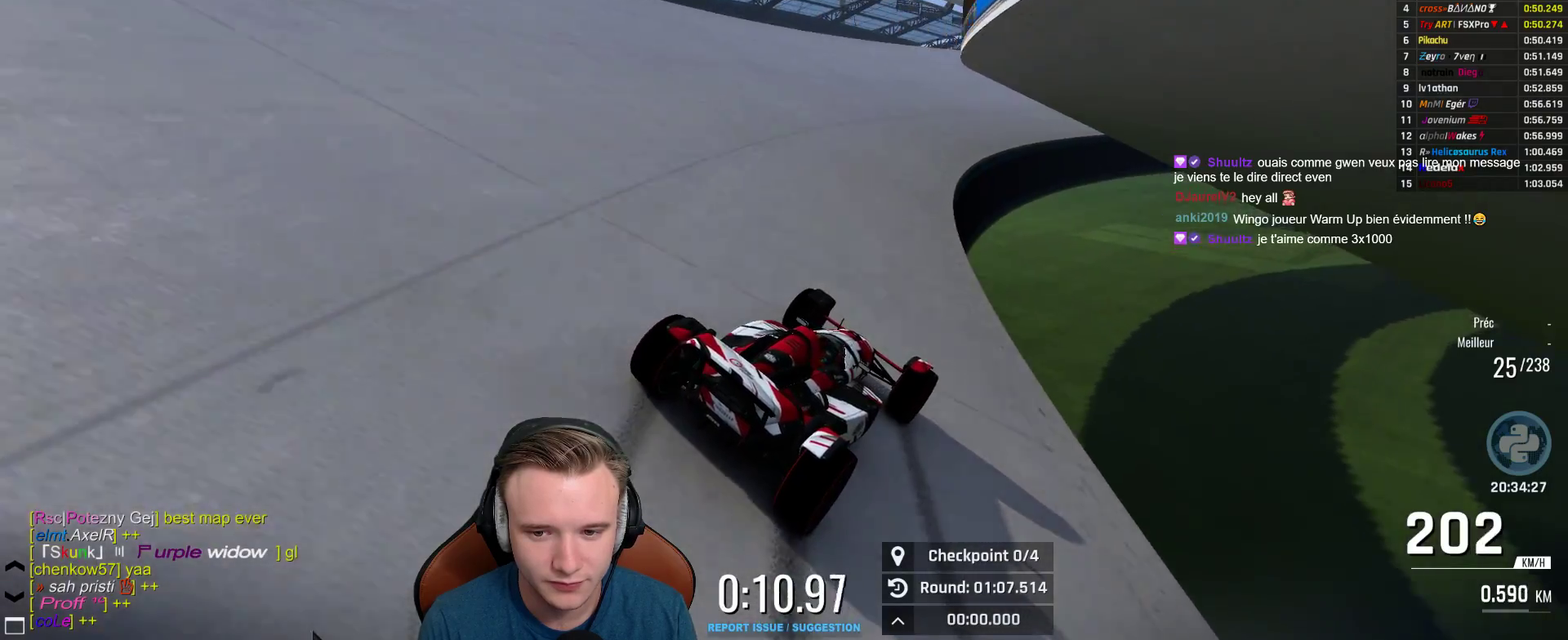
{"buttons": ["A"], "left_stick": "right", "right_stick": "center", "events": [[100, "left_stick", "center"], [200, "left_stick", "right"], [333, "left_stick", "center"], [417, "left_stick", "right"]]}
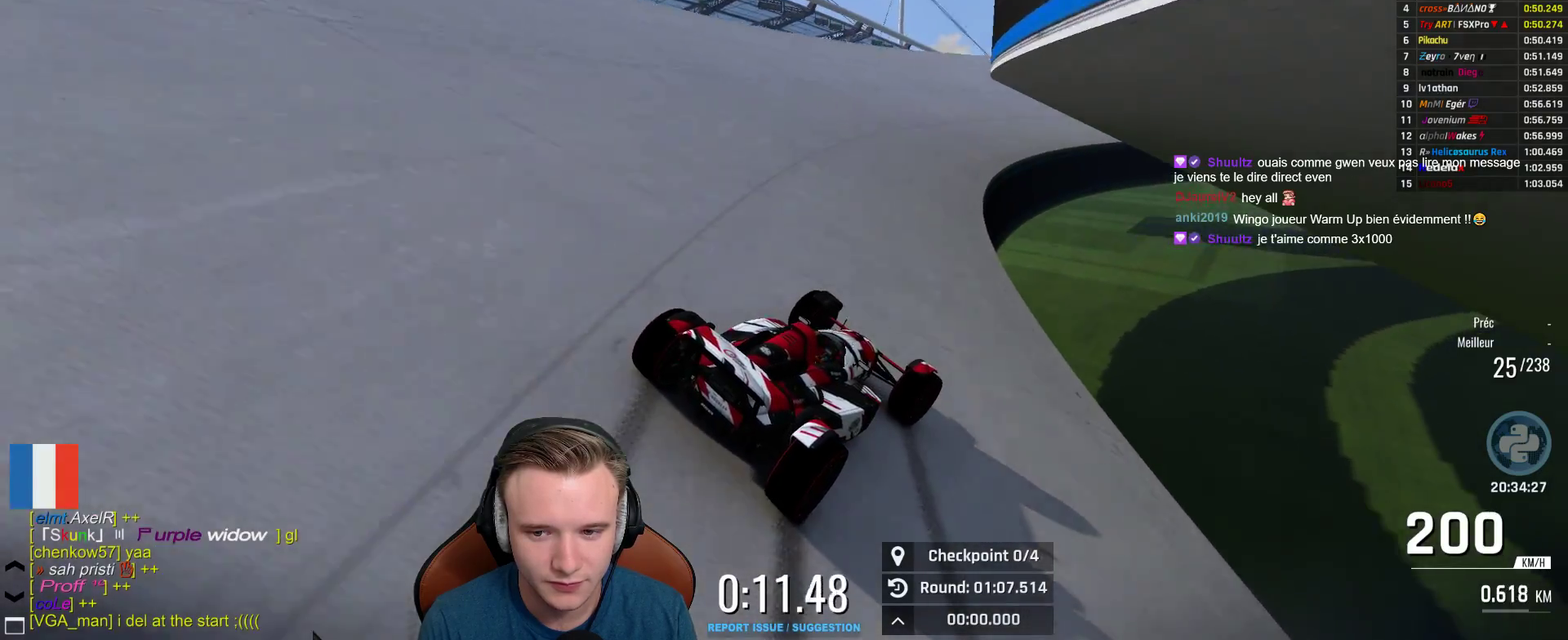
{"buttons": ["A"], "left_stick": "center", "right_stick": "center", "events": [[267, "left_stick", "center"], [367, "left_stick", "right"], [467, "left_stick", "center"]]}
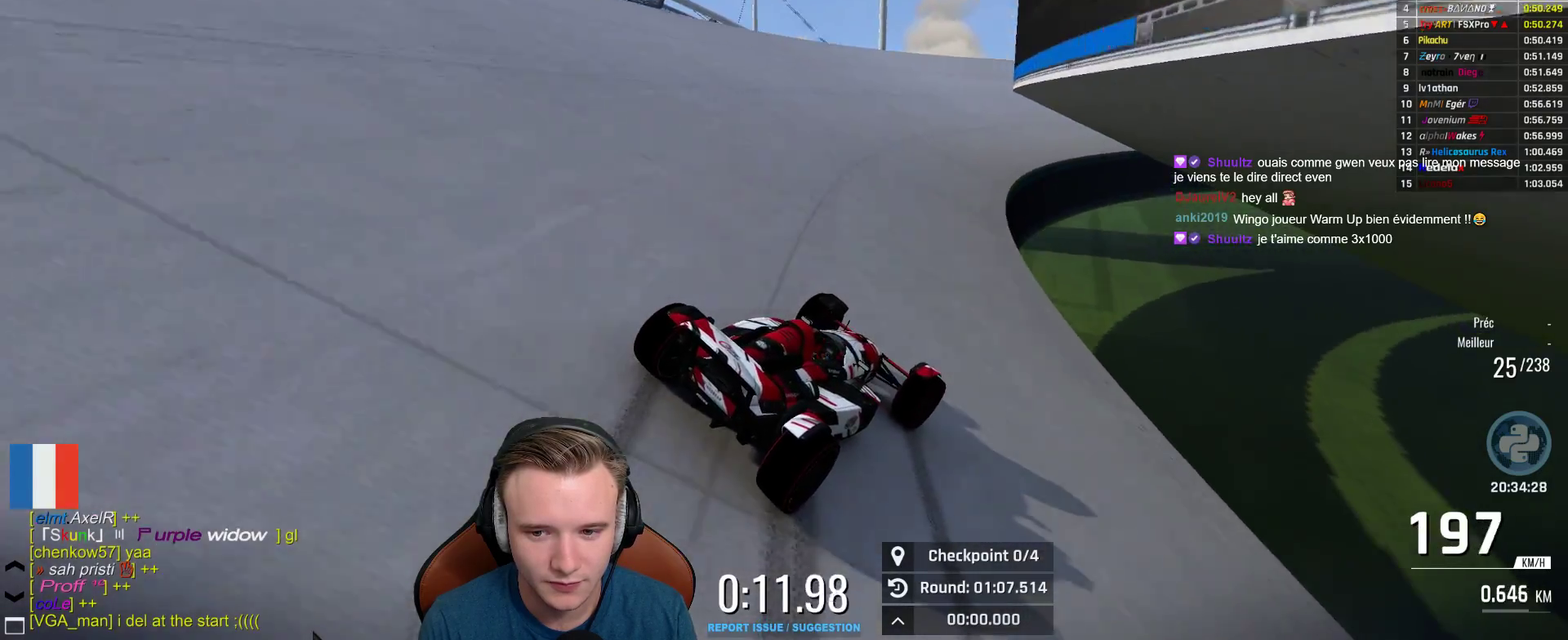
{"buttons": ["A"], "left_stick": "right", "right_stick": "center", "events": [[33, "left_stick", "right"], [150, "left_stick", "center"], [250, "left_stick", "right"]]}
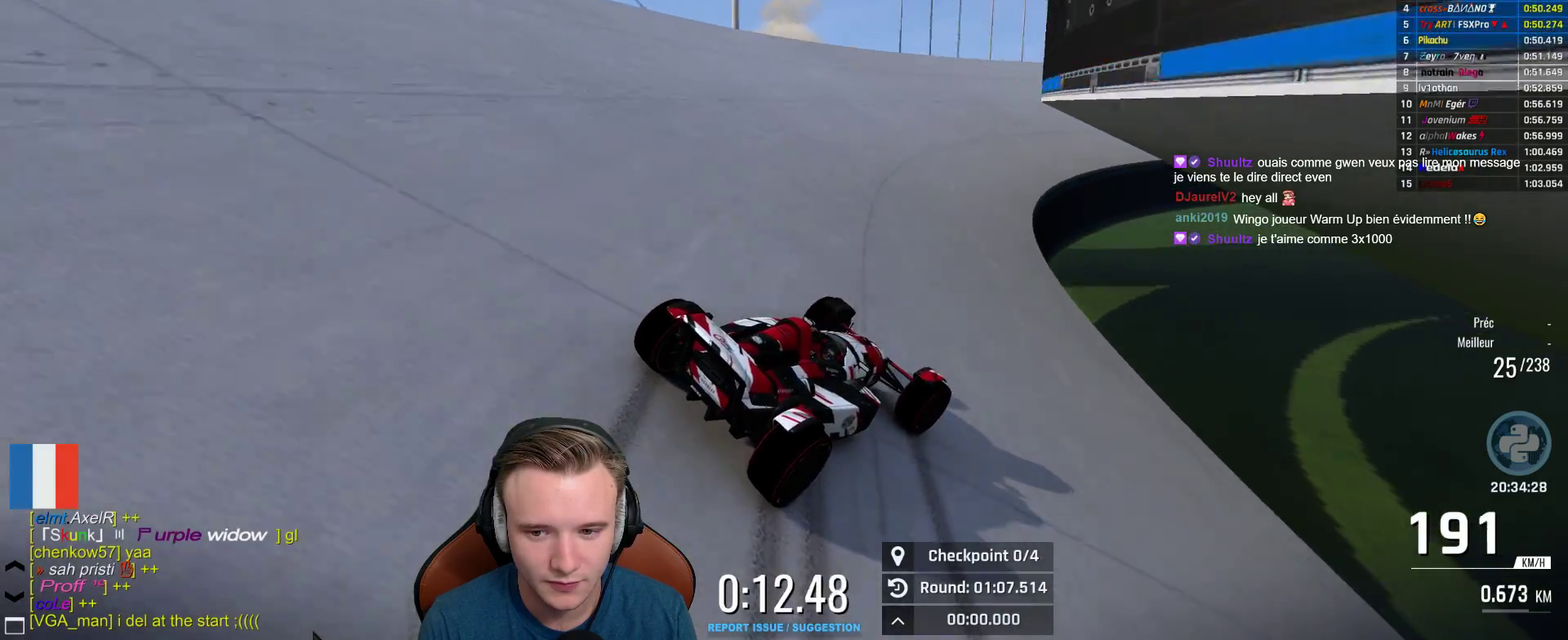
{"buttons": ["A"], "left_stick": "right", "right_stick": "center", "events": [[133, "left_stick", "center"], [183, "left_stick", "right"]]}
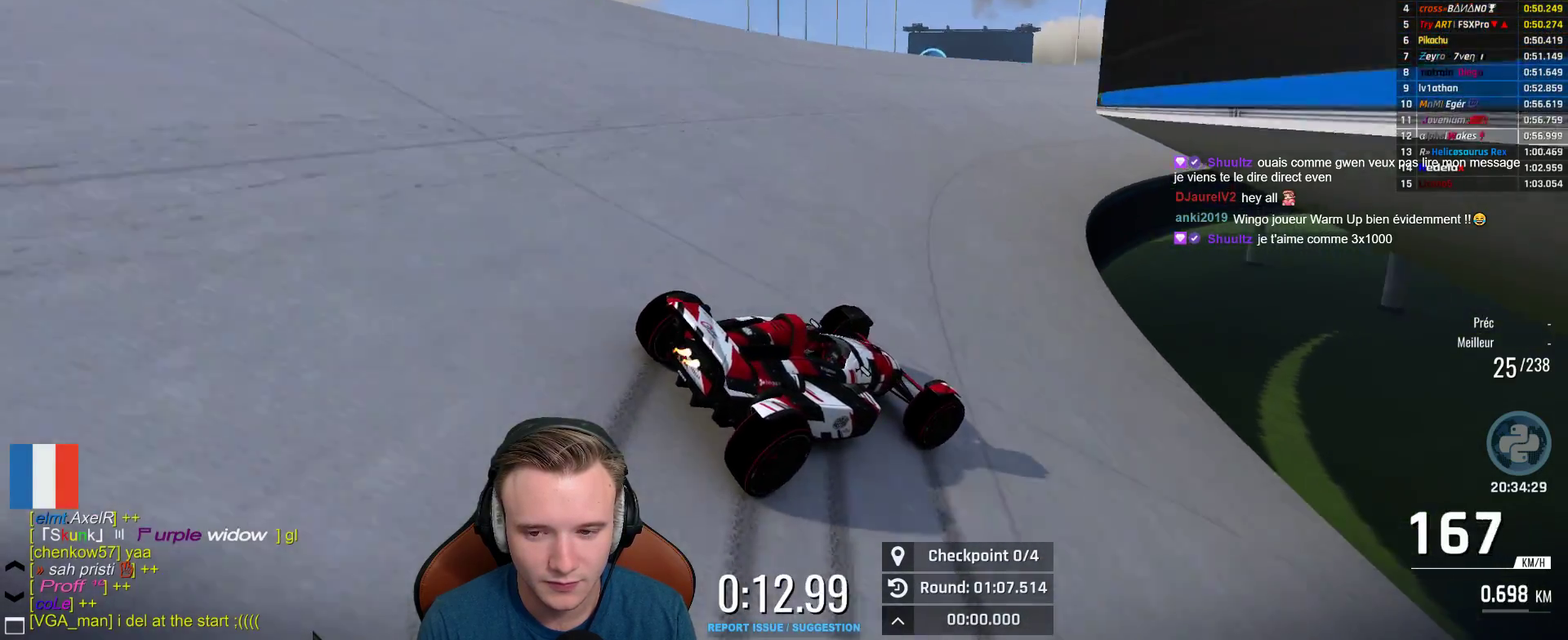
{"buttons": ["A"], "left_stick": "right", "right_stick": "center", "events": [[33, "left_stick", "center"], [100, "left_stick", "right"], [233, "left_stick", "center"], [433, "left_stick", "right"]]}
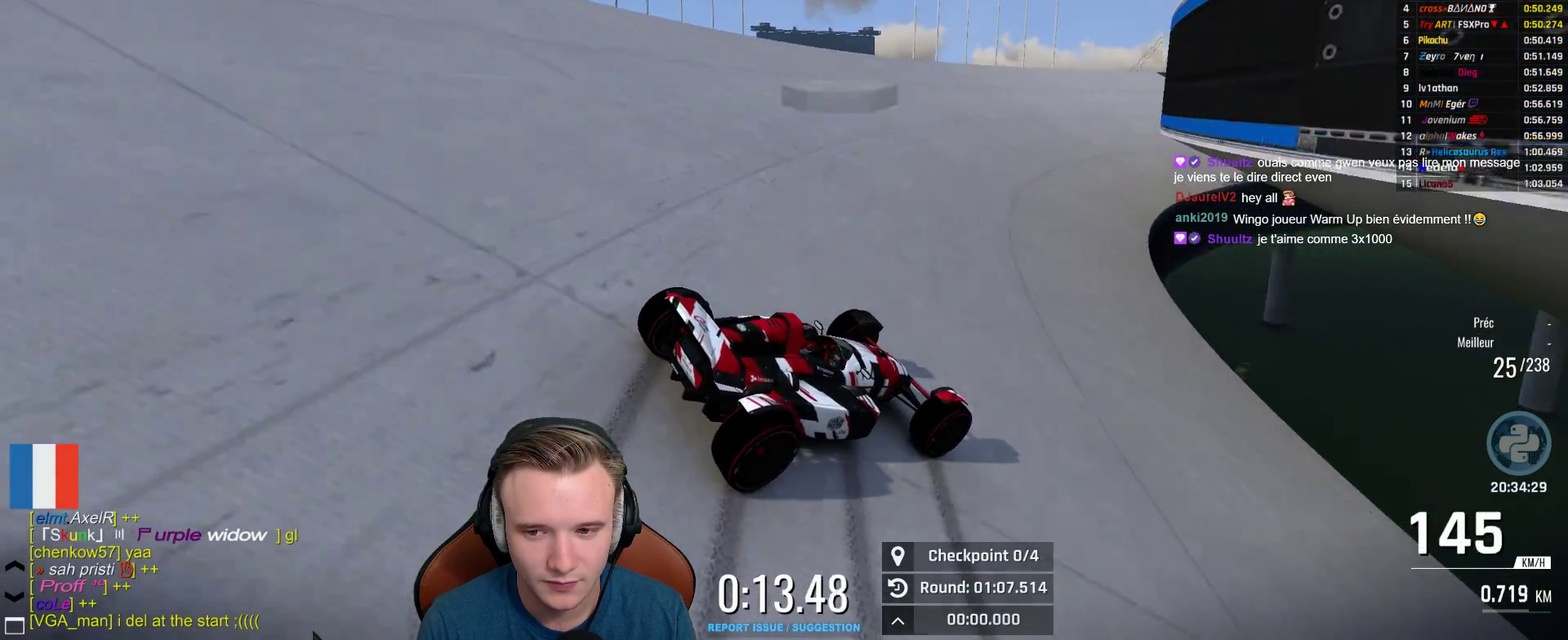
{"buttons": ["A"], "left_stick": "center", "right_stick": "center", "events": [[150, "left_stick", "center"], [267, "left_stick", "right"], [383, "left_stick", "center"]]}
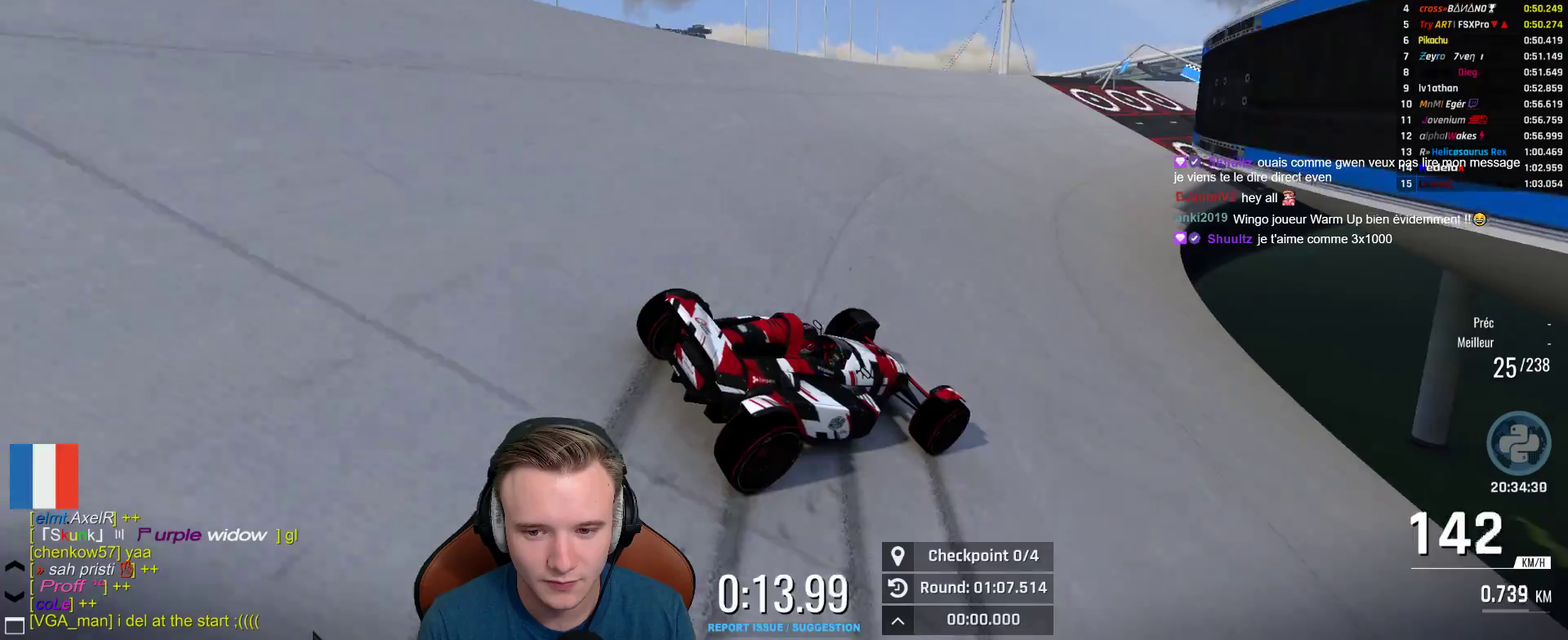
{"buttons": ["A"], "left_stick": "right", "right_stick": "center", "events": [[450, "left_stick", "right"]]}
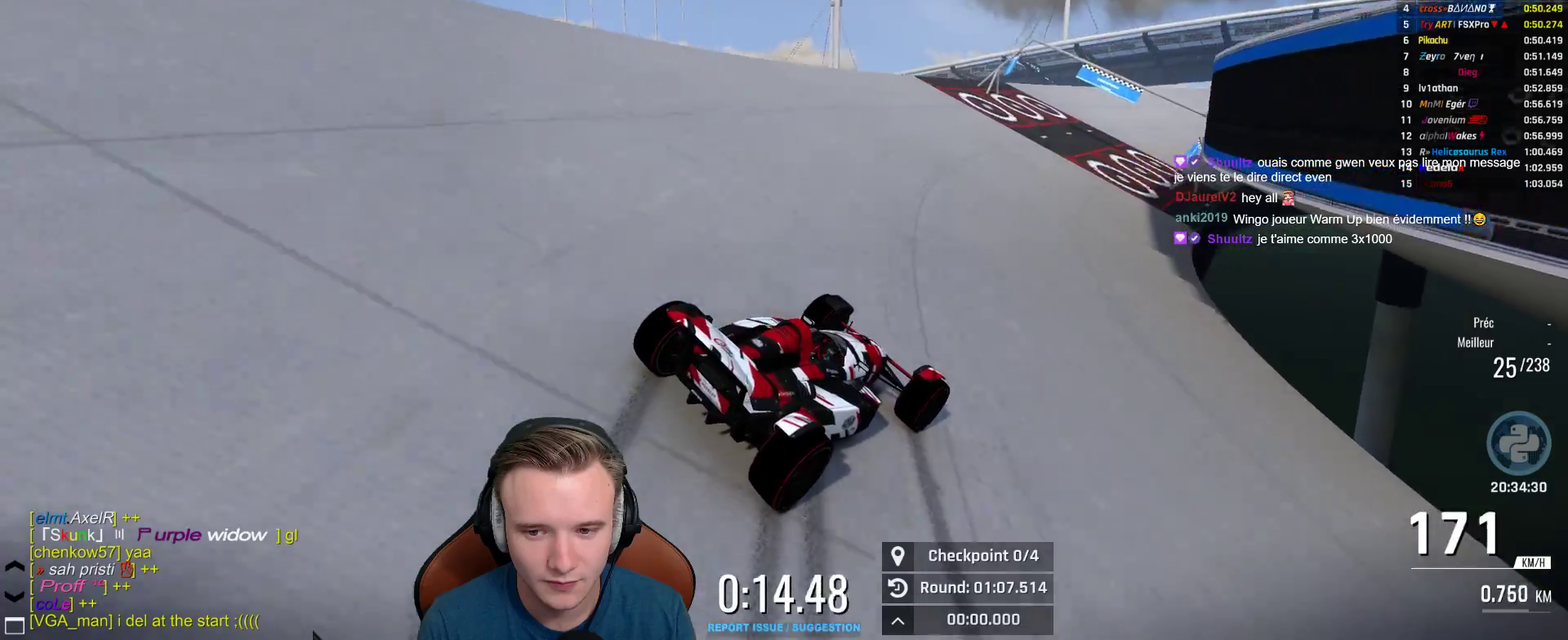
{"buttons": ["A"], "left_stick": "center", "right_stick": "center", "events": [[83, "left_stick", "center"], [283, "left_stick", "right"], [400, "left_stick", "center"]]}
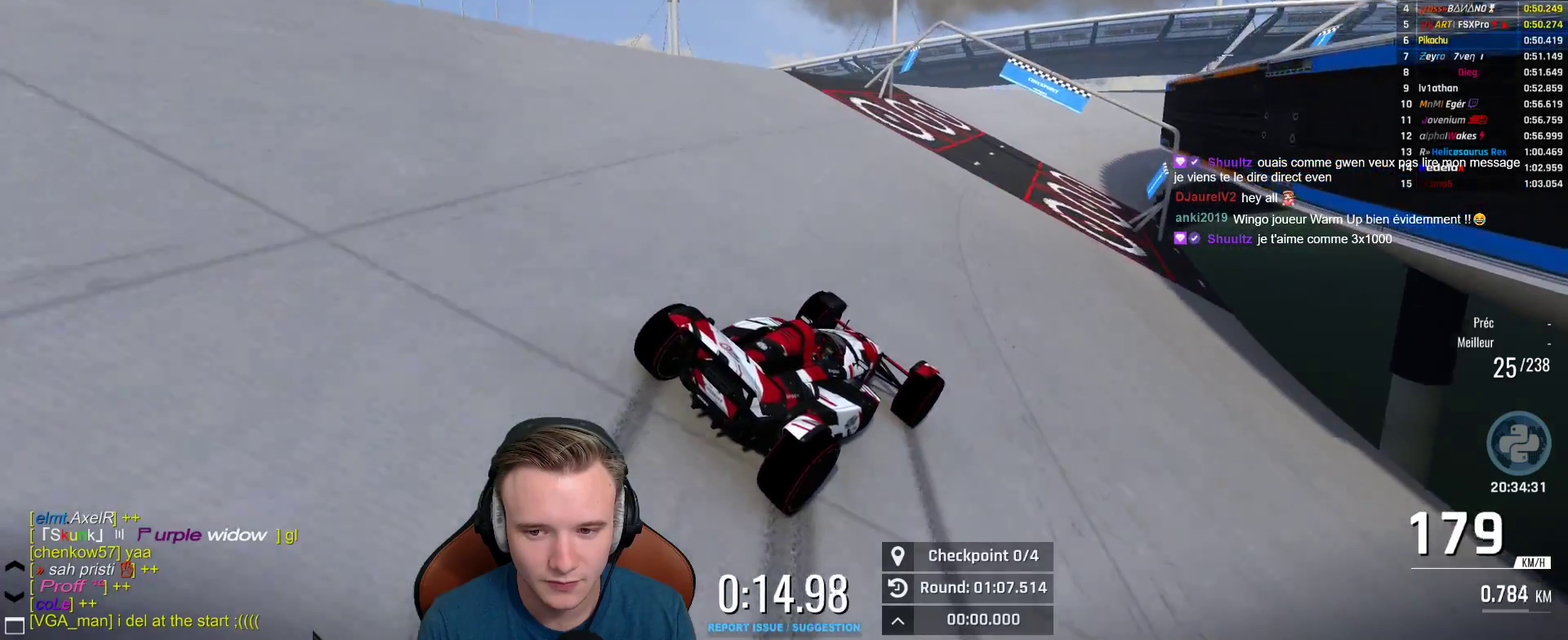
{"buttons": ["A"], "left_stick": "right", "right_stick": "center", "events": [[283, "left_stick", "right"]]}
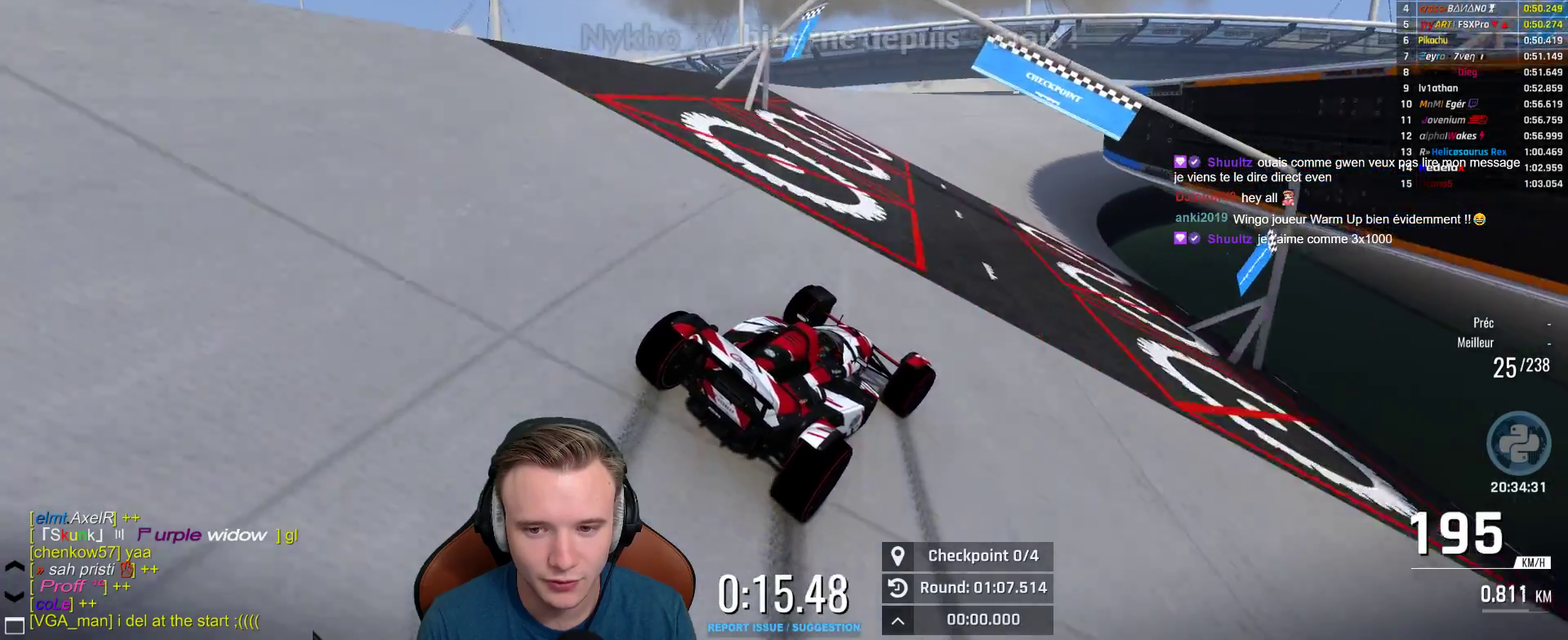
{"buttons": ["A"], "left_stick": "center", "right_stick": "center", "events": [[150, "left_stick", "center"], [283, "left_stick", "right"], [400, "left_stick", "center"]]}
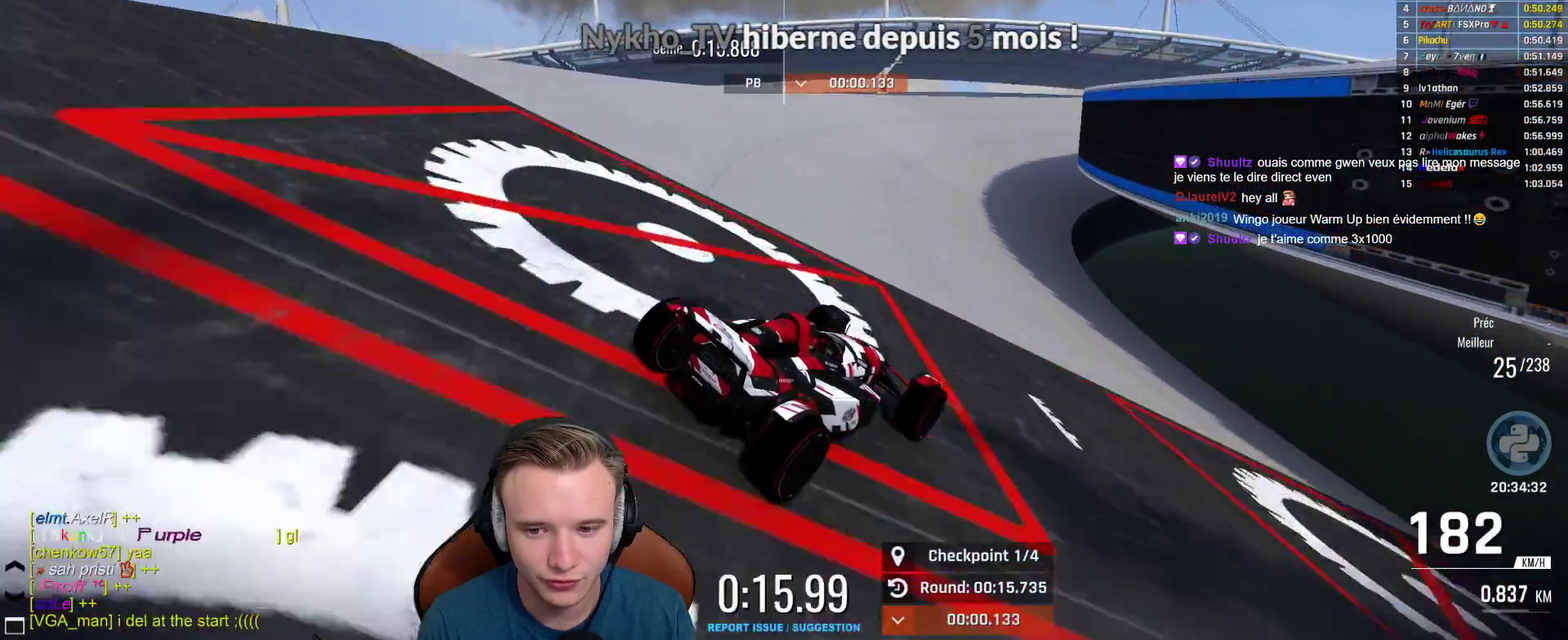
{"buttons": ["A"], "left_stick": "center", "right_stick": "center", "events": [[50, "left_stick", "right"], [133, "left_stick", "center"], [300, "left_stick", "right"], [383, "left_stick", "center"]]}
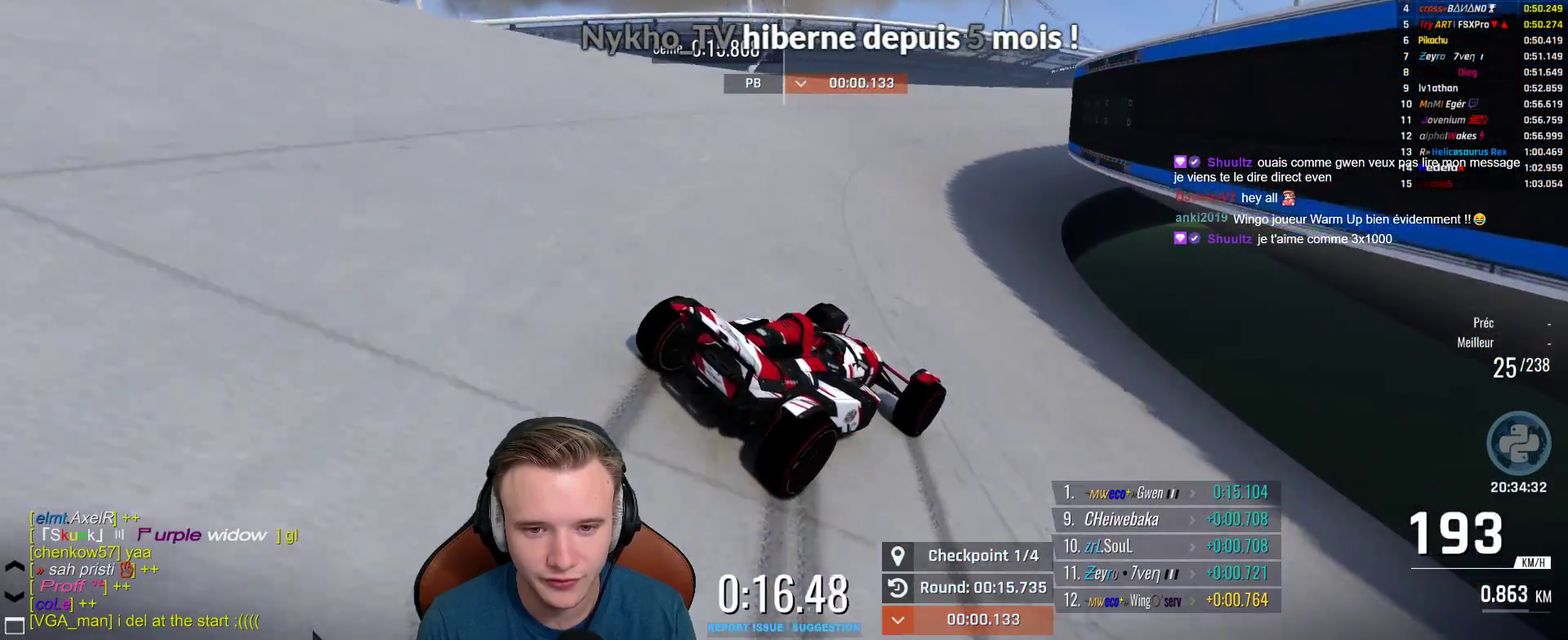
{"buttons": ["A"], "left_stick": "center", "right_stick": "center", "events": [[133, "left_stick", "right"], [267, "left_stick", "center"], [317, "left_stick", "right"], [433, "left_stick", "center"]]}
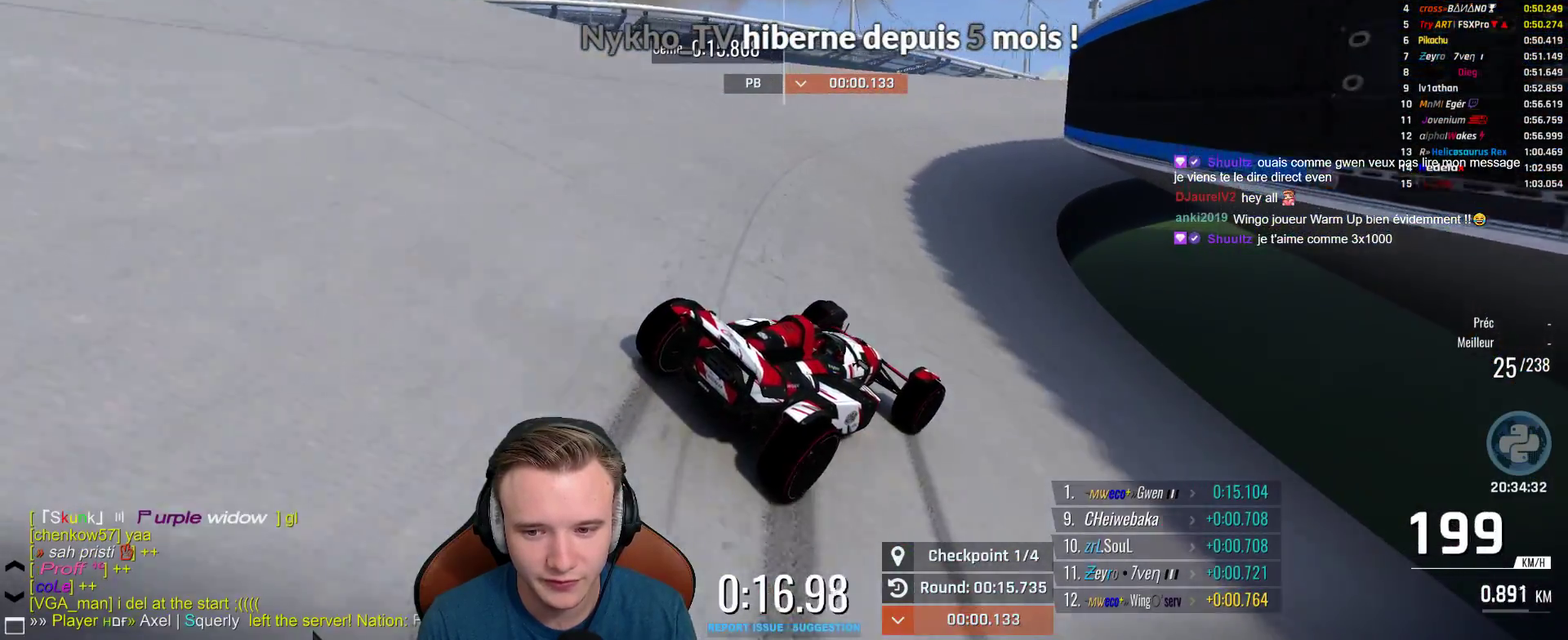
{"buttons": ["A"], "left_stick": "center", "right_stick": "center", "events": [[100, "left_stick", "right"], [200, "left_stick", "center"], [317, "left_stick", "right"], [467, "left_stick", "center"]]}
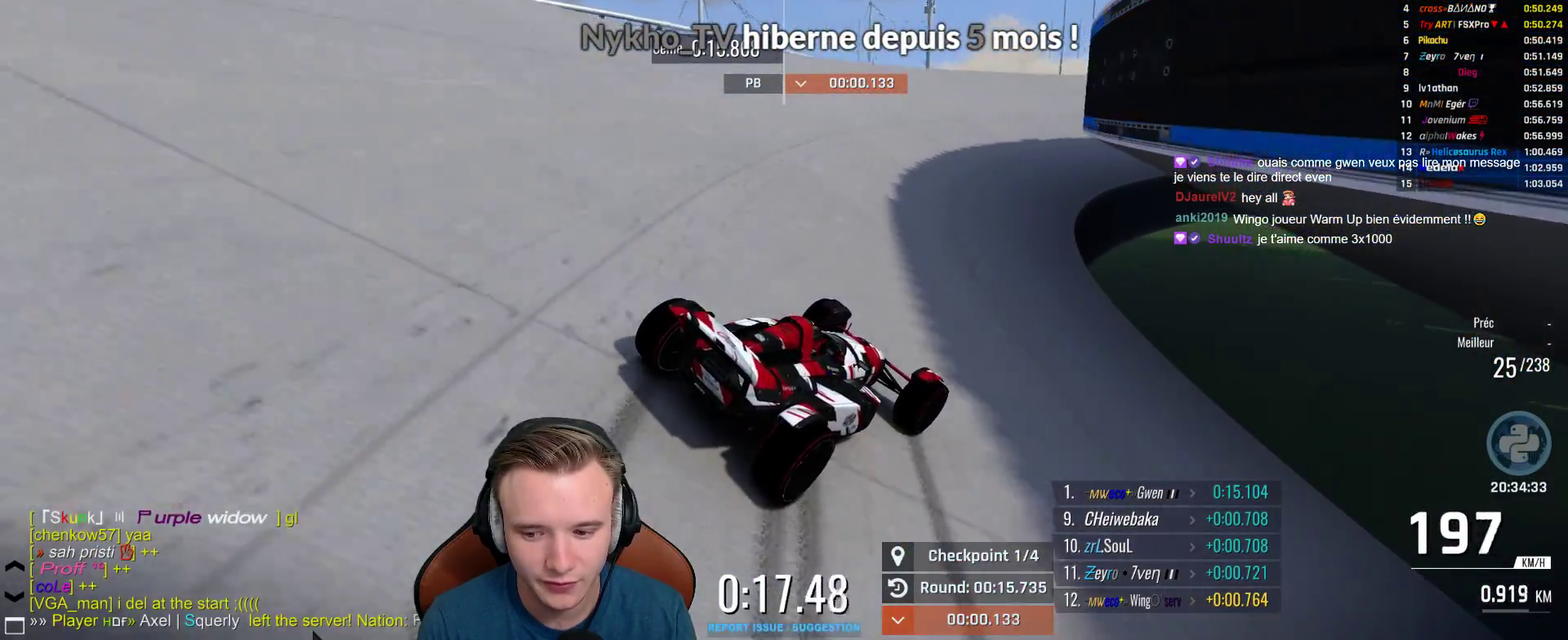
{"buttons": ["A"], "left_stick": "right", "right_stick": "center", "events": [[50, "left_stick", "right"]]}
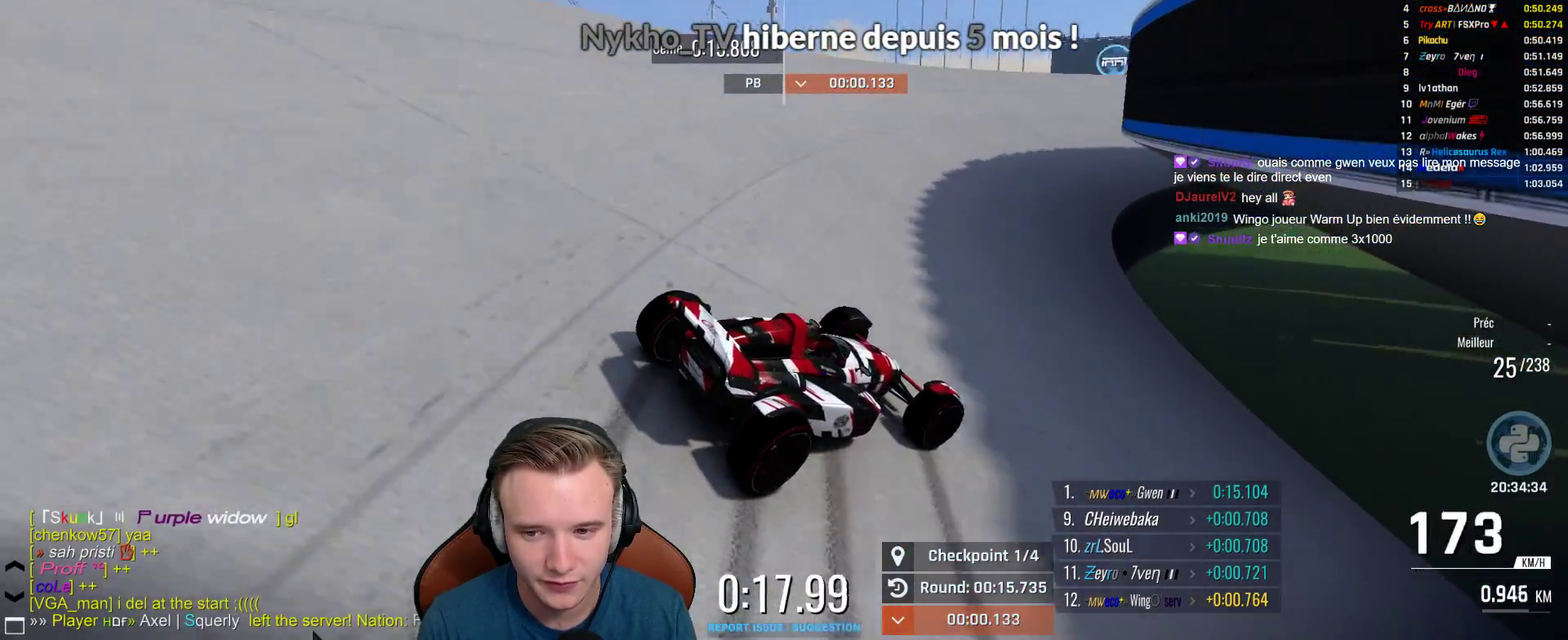
{"buttons": ["A"], "left_stick": "right", "right_stick": "center", "events": []}
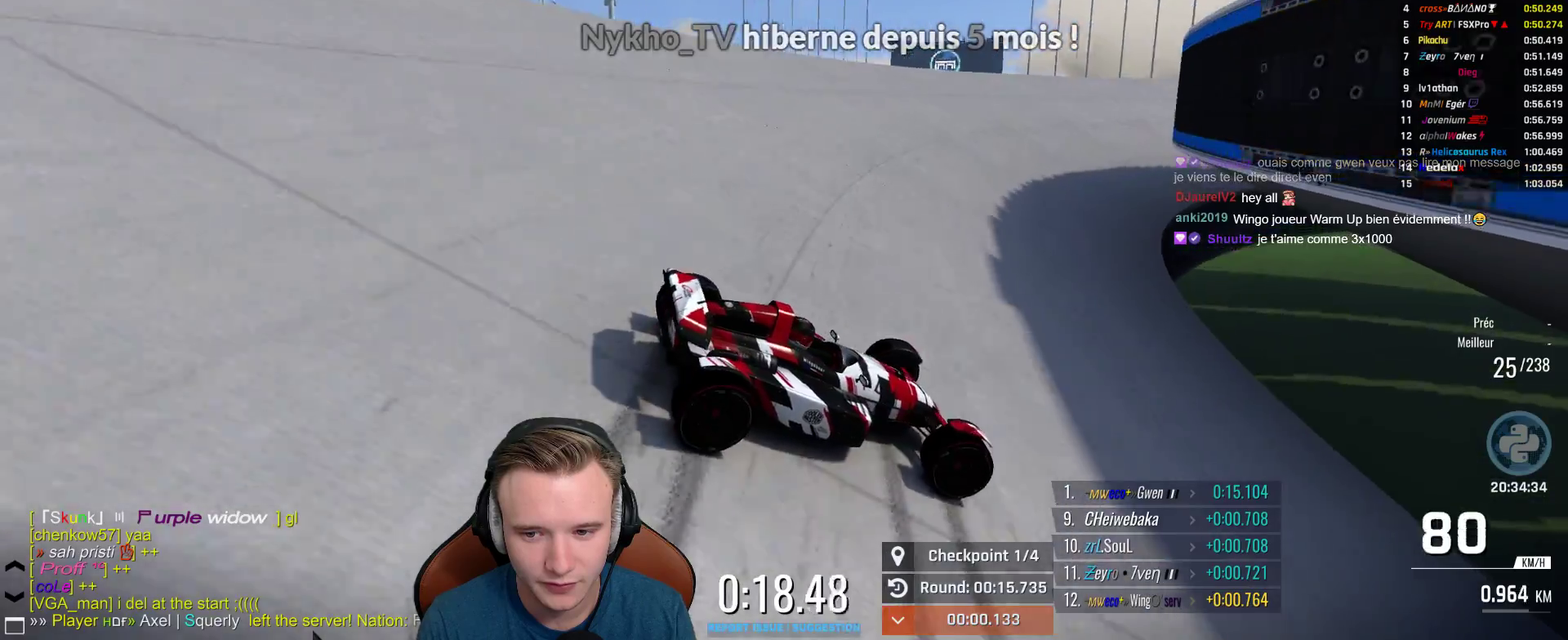
{"buttons": ["A"], "left_stick": "right", "right_stick": "center", "events": [[50, "left_stick", "center"], [383, "left_stick", "right"]]}
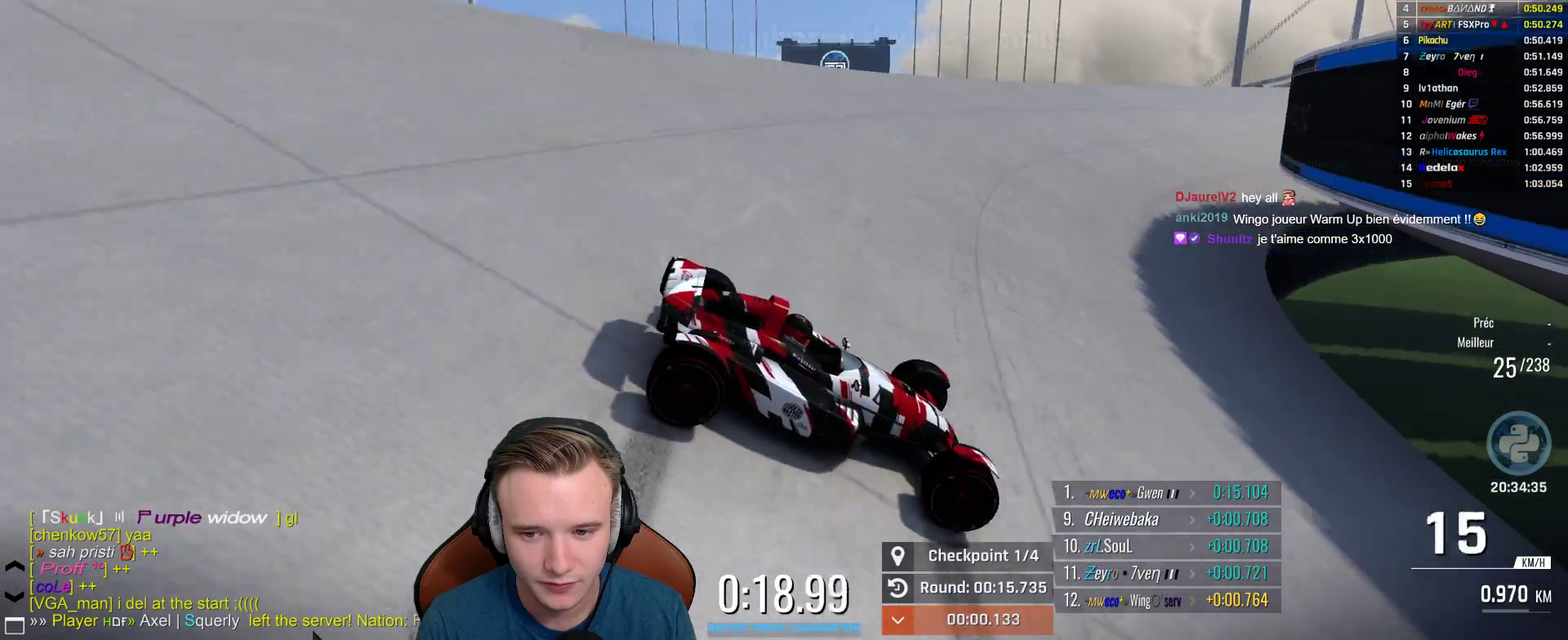
{"buttons": ["A"], "left_stick": "left", "right_stick": "center", "events": [[183, "left_stick", "center"], [467, "left_stick", "left"]]}
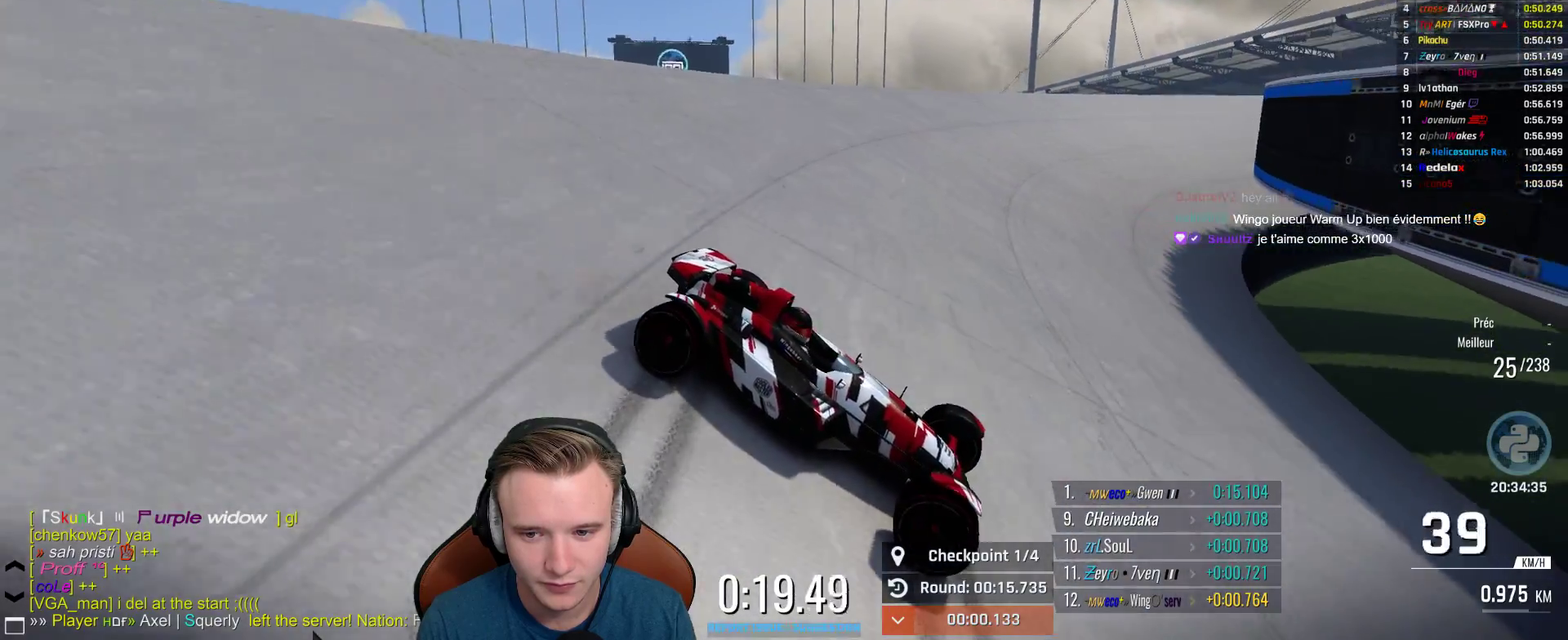
{"buttons": ["A"], "left_stick": "left", "right_stick": "center", "events": []}
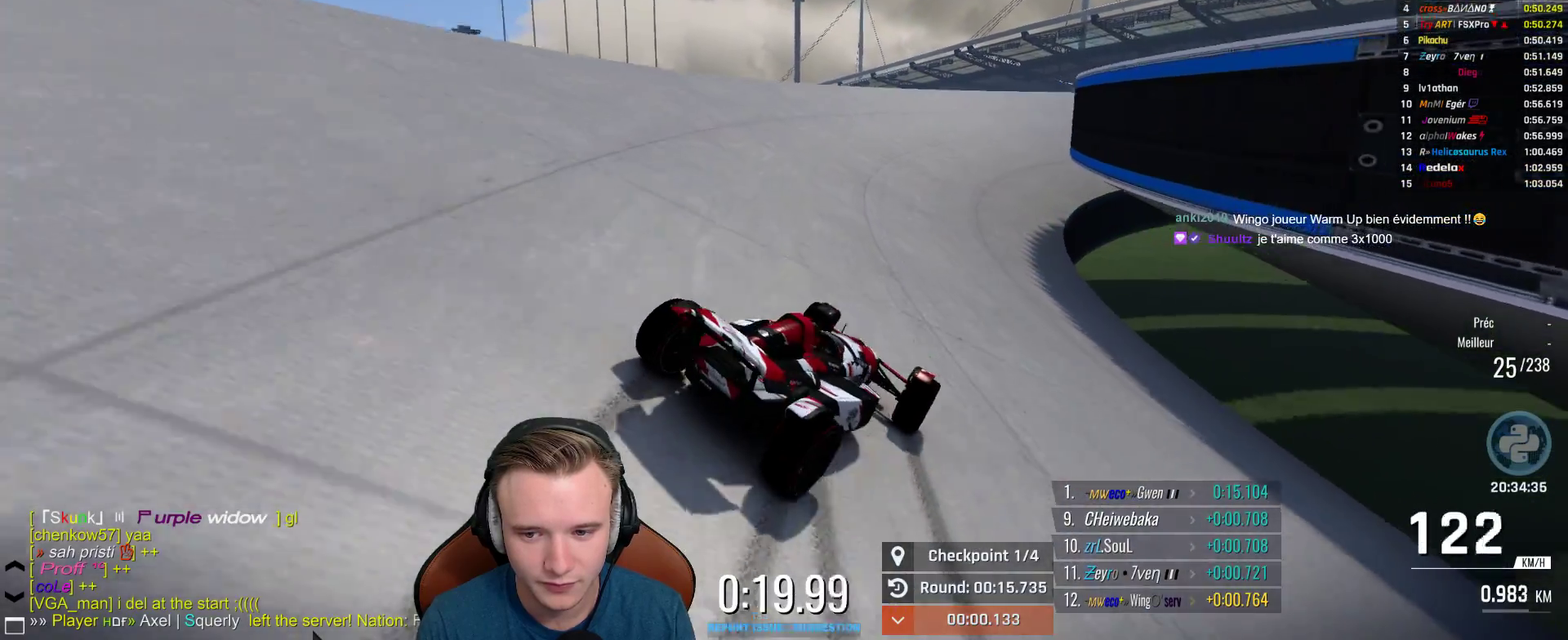
{"buttons": ["A"], "left_stick": "center", "right_stick": "center", "events": [[50, "left_stick", "center"], [250, "left_stick", "right"], [350, "left_stick", "center"]]}
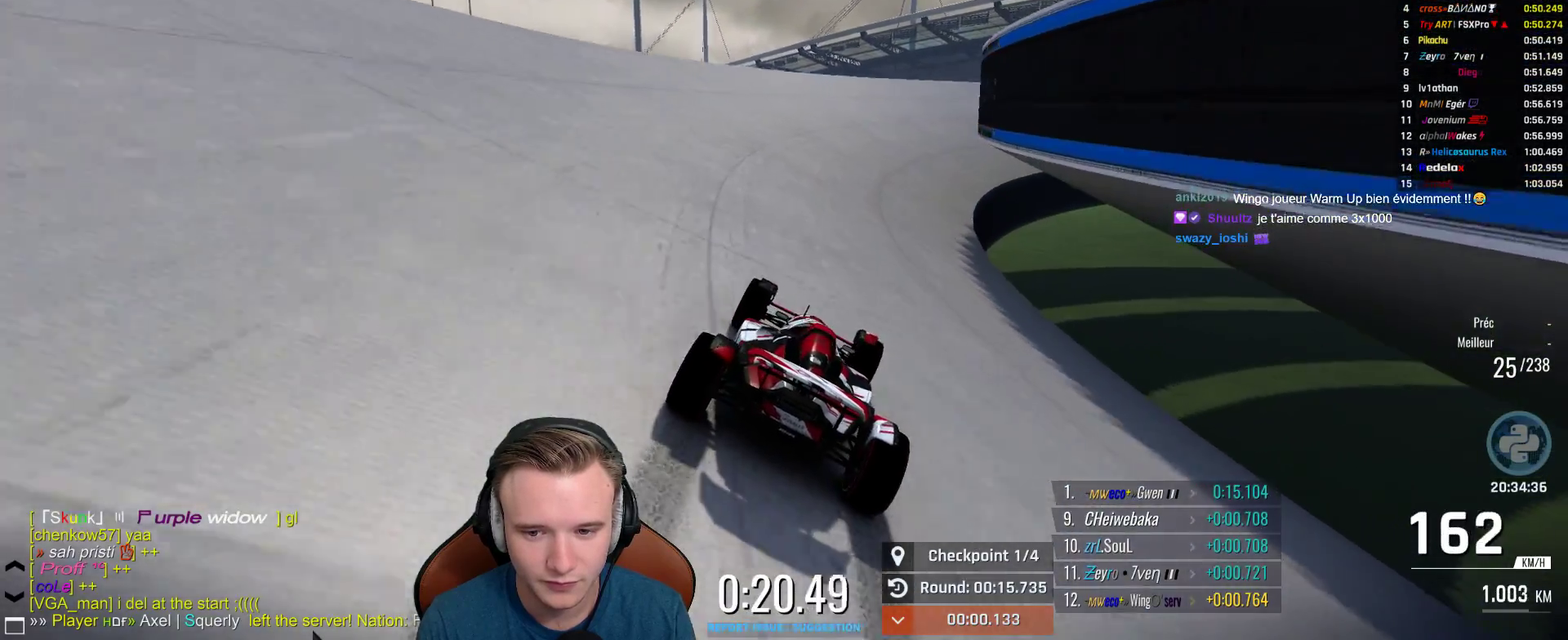
{"buttons": ["A"], "left_stick": "center", "right_stick": "center", "events": []}